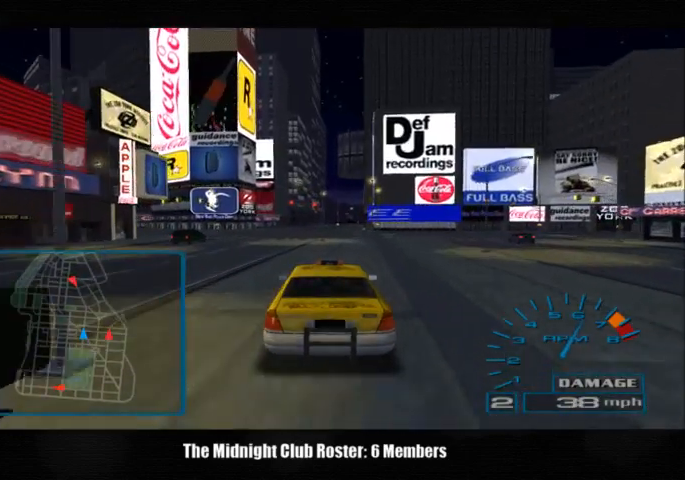
Gameplay with a controller (PlayStation layout); each line is a JSON object with the inputs held at the frame after it. "events" lists button and stick changes between this image and that frame as [ms after this image, input, new state], when the widget could be followed in between. Not read: L1 R3.
{"buttons": [], "left_stick": "center", "right_stick": "up", "events": []}
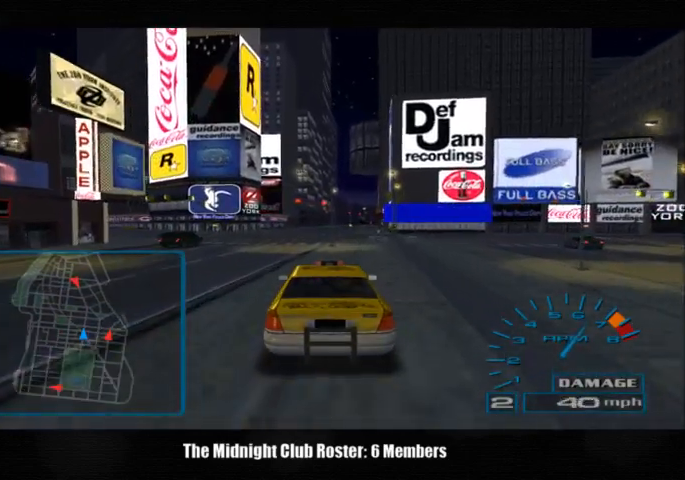
{"buttons": [], "left_stick": "center", "right_stick": "up", "events": []}
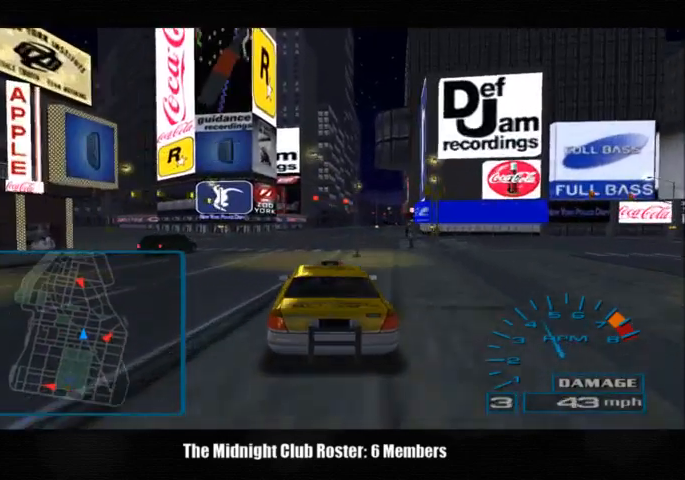
{"buttons": [], "left_stick": "center", "right_stick": "up", "events": []}
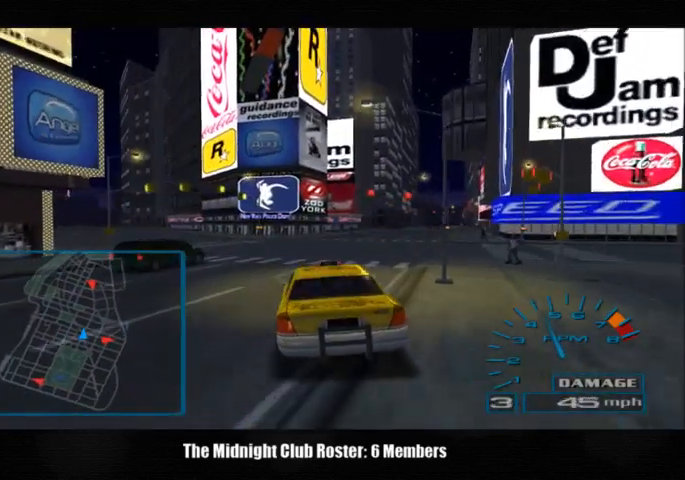
{"buttons": [], "left_stick": "center", "right_stick": "up", "events": []}
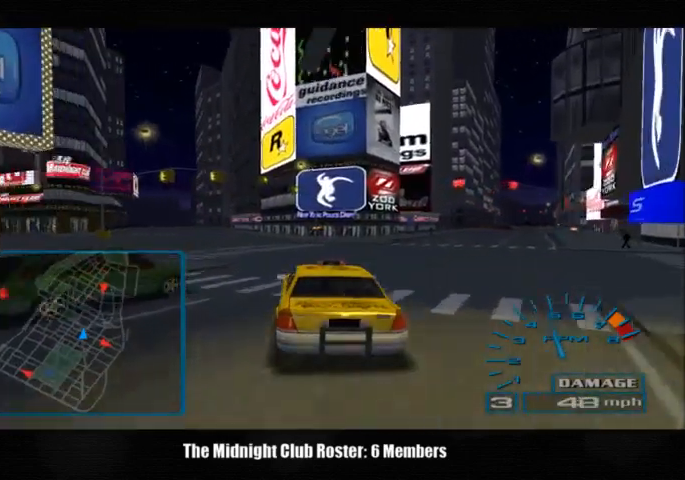
{"buttons": [], "left_stick": "center", "right_stick": "up", "events": []}
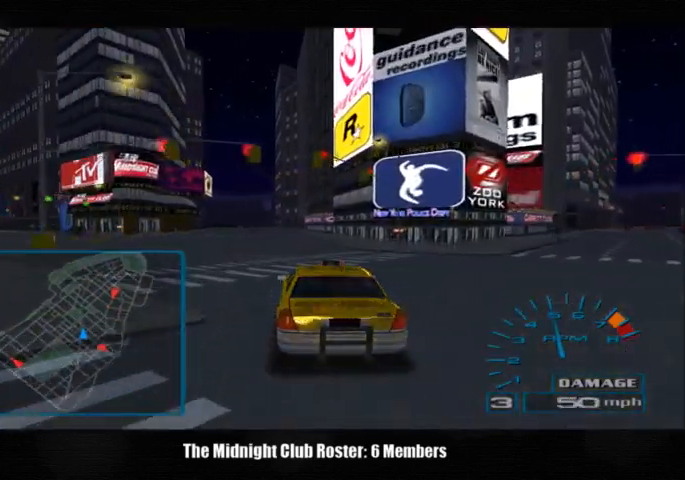
{"buttons": [], "left_stick": "center", "right_stick": "up", "events": []}
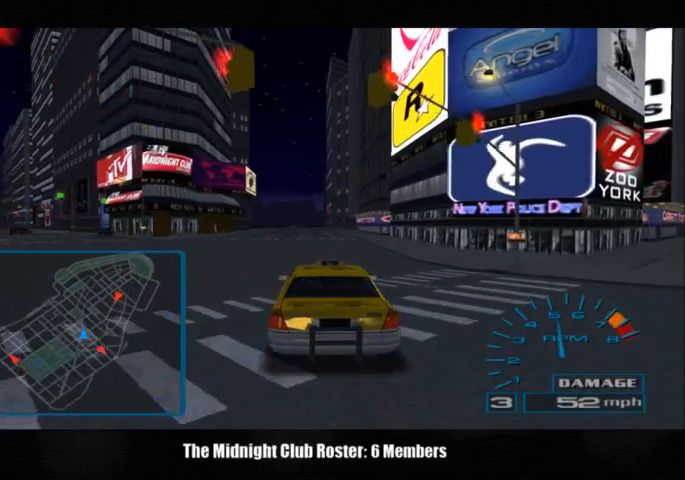
{"buttons": [], "left_stick": "center", "right_stick": "up", "events": []}
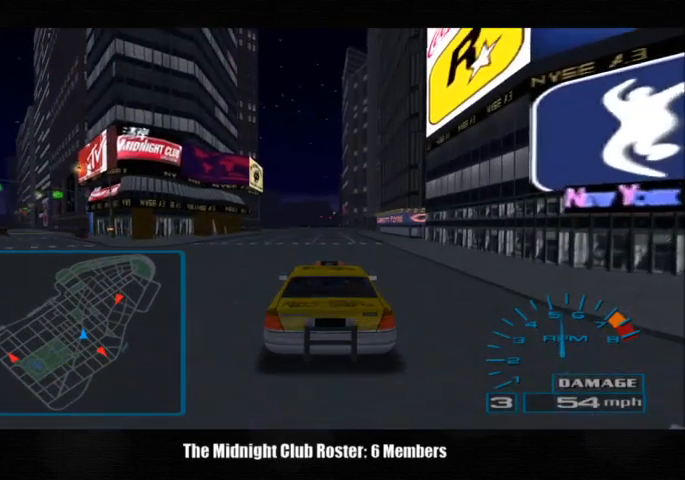
{"buttons": [], "left_stick": "center", "right_stick": "up", "events": []}
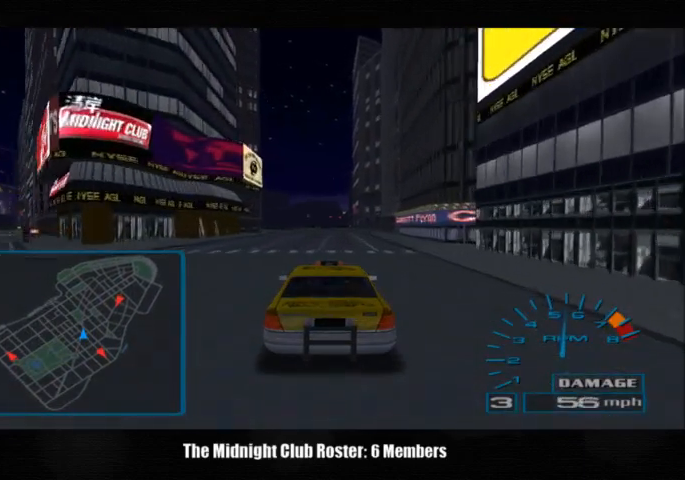
{"buttons": [], "left_stick": "center", "right_stick": "up", "events": []}
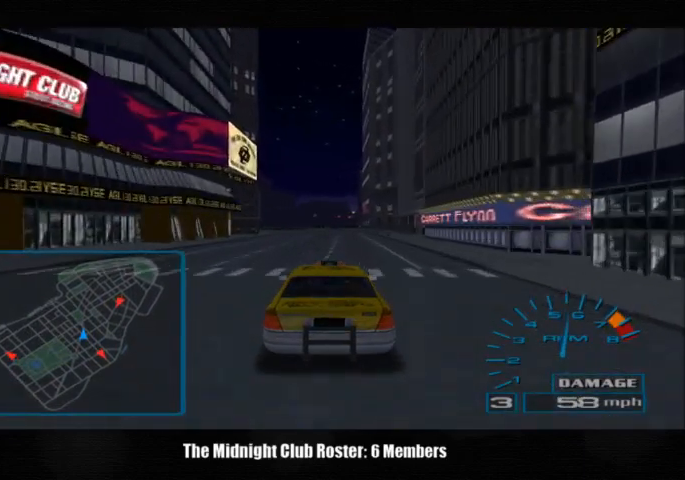
{"buttons": [], "left_stick": "center", "right_stick": "up", "events": []}
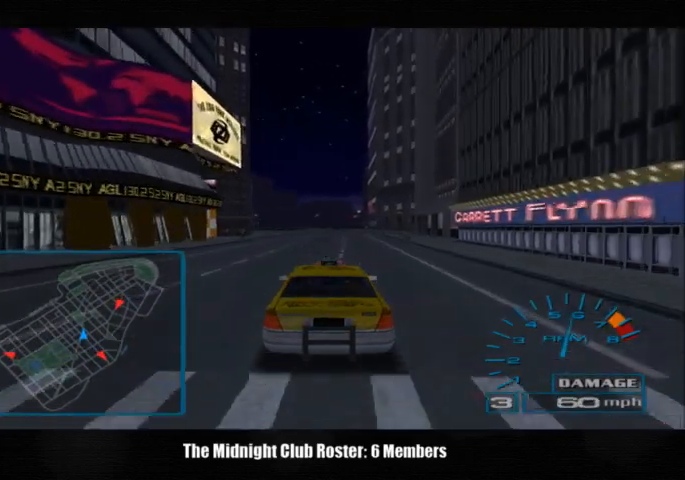
{"buttons": [], "left_stick": "center", "right_stick": "up", "events": []}
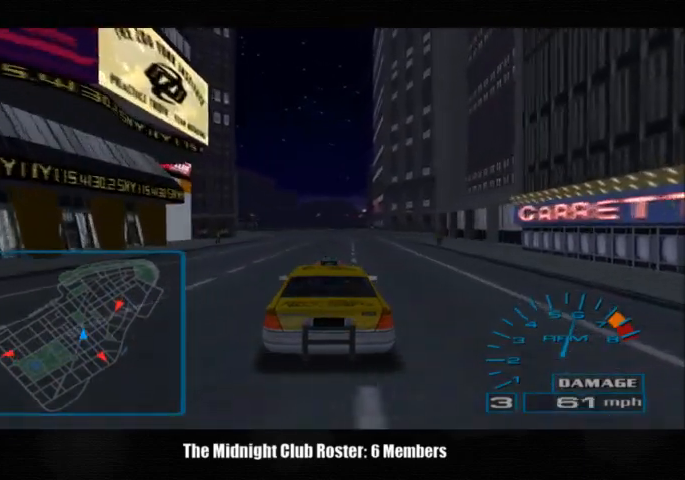
{"buttons": [], "left_stick": "center", "right_stick": "up", "events": []}
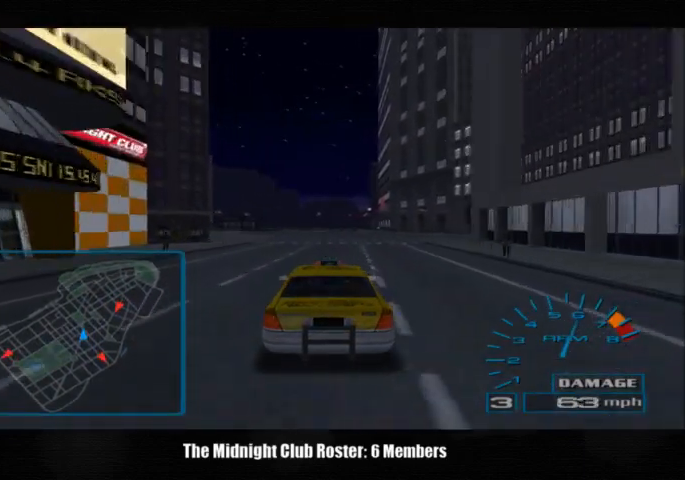
{"buttons": [], "left_stick": "center", "right_stick": "up", "events": []}
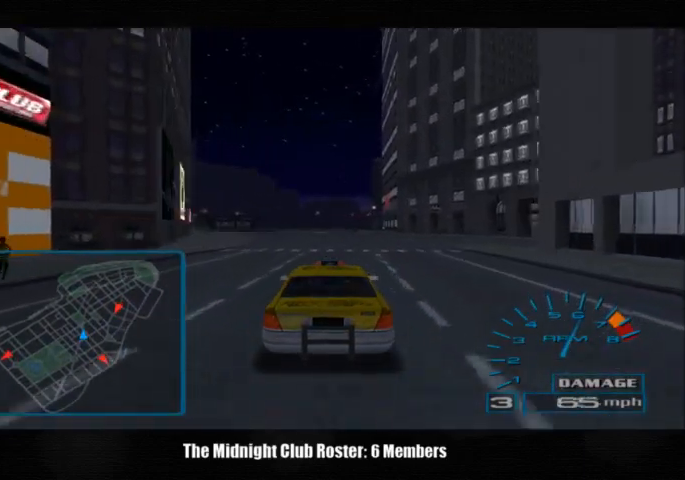
{"buttons": [], "left_stick": "center", "right_stick": "up", "events": []}
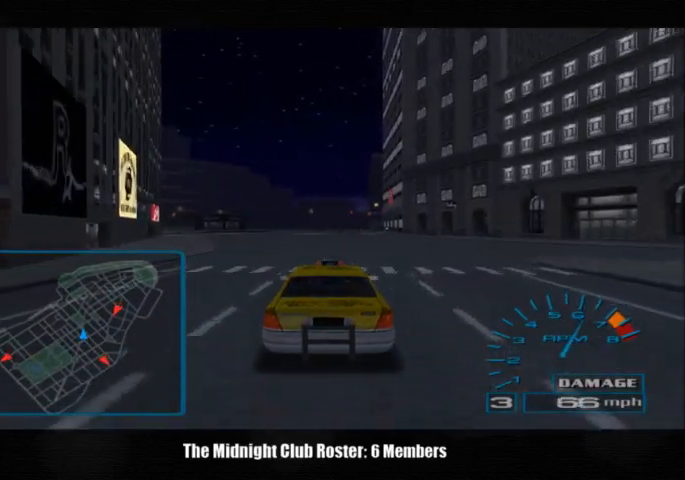
{"buttons": [], "left_stick": "center", "right_stick": "up", "events": []}
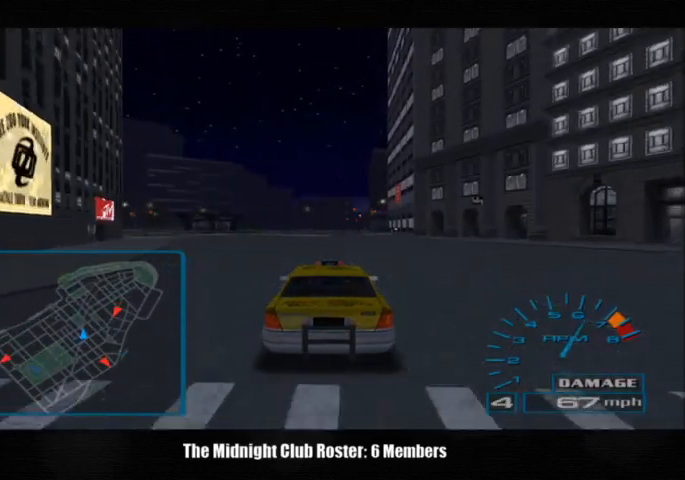
{"buttons": [], "left_stick": "center", "right_stick": "up", "events": []}
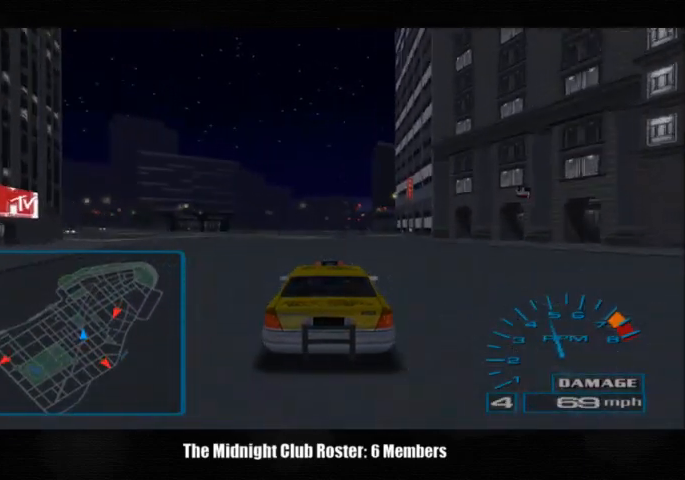
{"buttons": [], "left_stick": "center", "right_stick": "up", "events": []}
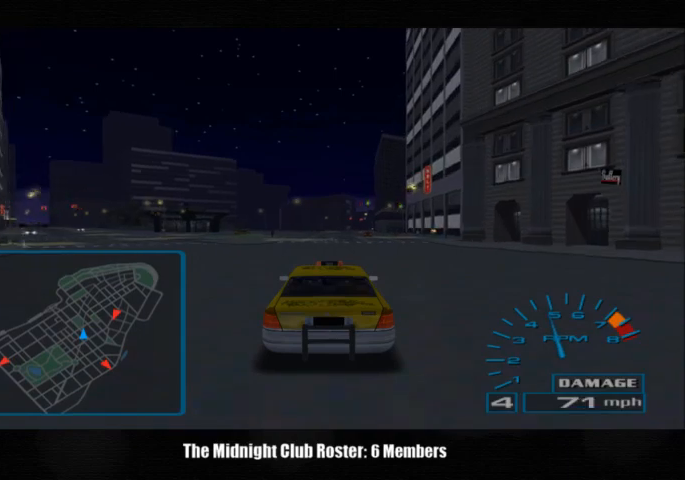
{"buttons": [], "left_stick": "center", "right_stick": "up", "events": []}
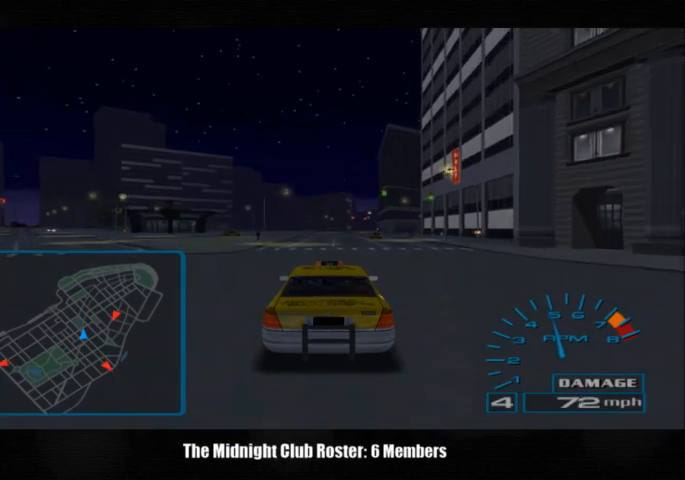
{"buttons": [], "left_stick": "center", "right_stick": "up", "events": []}
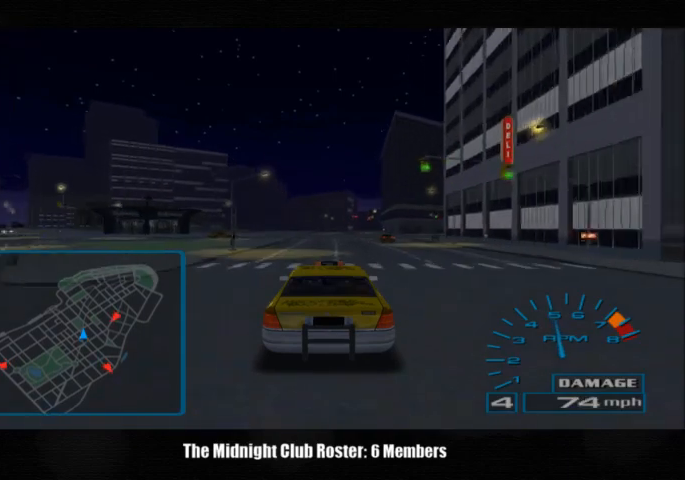
{"buttons": [], "left_stick": "center", "right_stick": "up", "events": []}
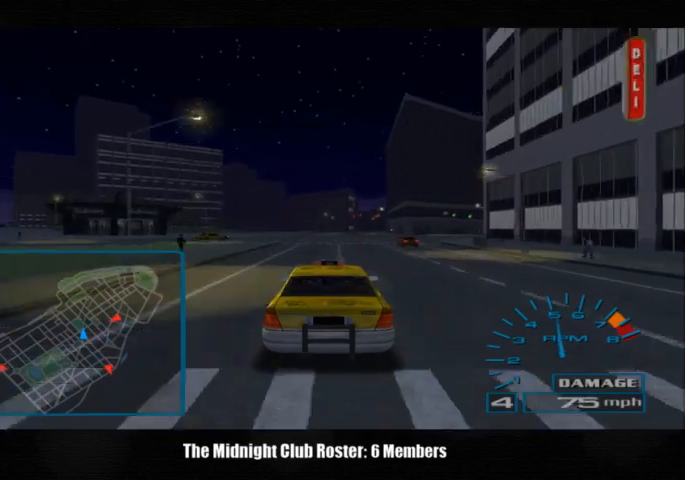
{"buttons": [], "left_stick": "center", "right_stick": "up", "events": []}
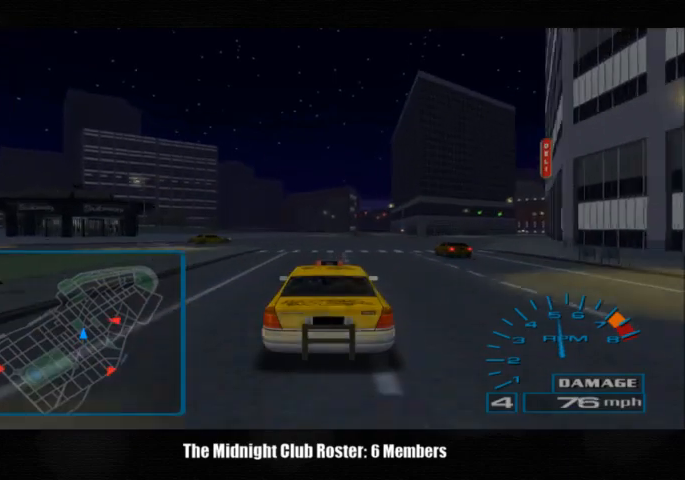
{"buttons": [], "left_stick": "center", "right_stick": "up", "events": []}
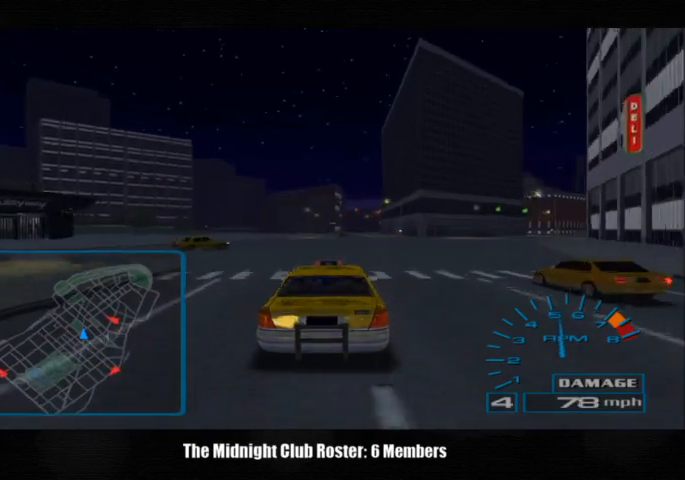
{"buttons": [], "left_stick": "center", "right_stick": "up", "events": []}
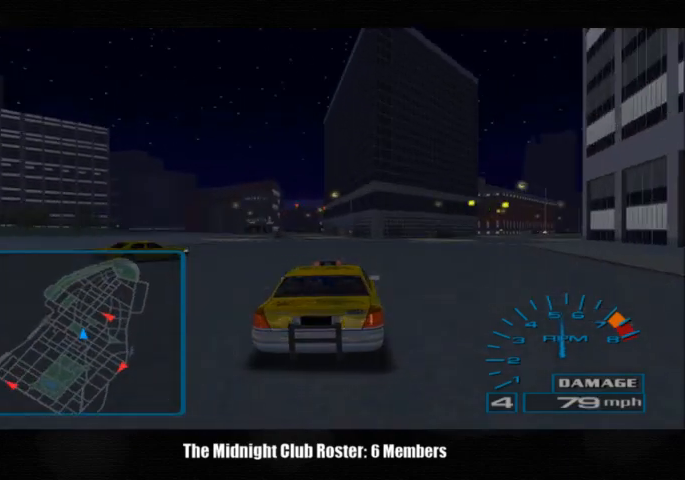
{"buttons": [], "left_stick": "left", "right_stick": "up", "events": [[300, "left_stick", "left"]]}
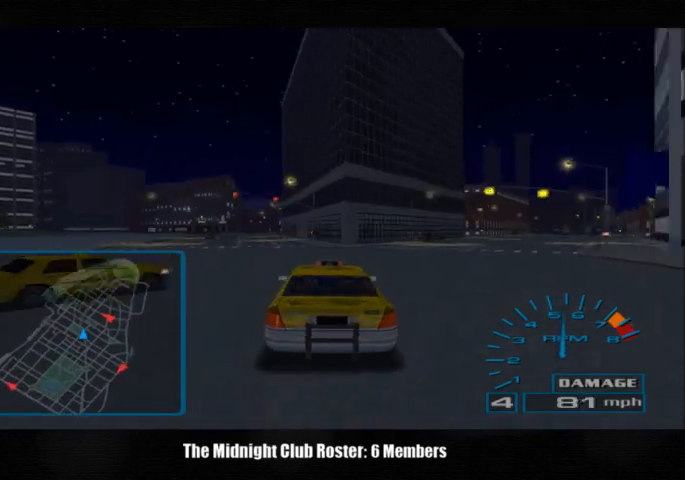
{"buttons": [], "left_stick": "left", "right_stick": "up", "events": []}
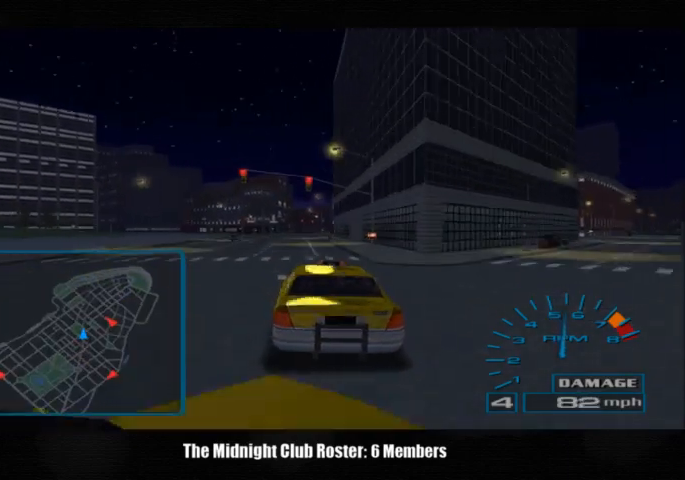
{"buttons": [], "left_stick": "left", "right_stick": "up", "events": []}
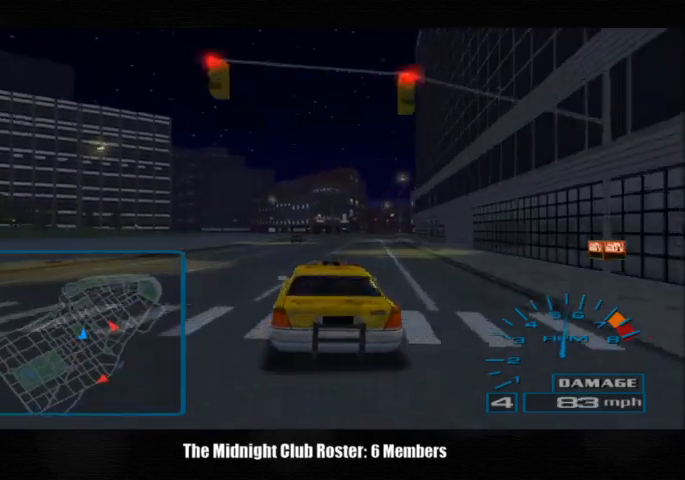
{"buttons": [], "left_stick": "center", "right_stick": "up", "events": [[467, "left_stick", "center"]]}
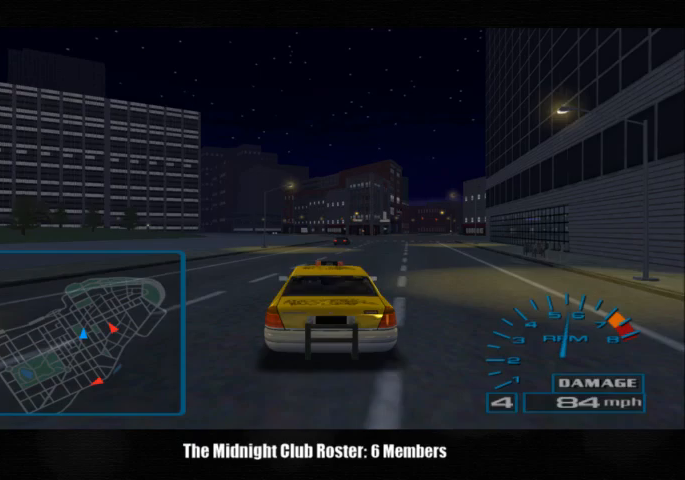
{"buttons": [], "left_stick": "center", "right_stick": "up", "events": []}
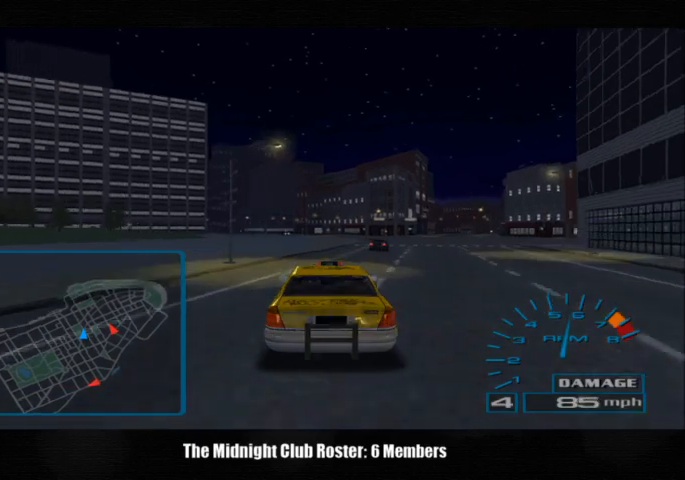
{"buttons": [], "left_stick": "center", "right_stick": "up", "events": []}